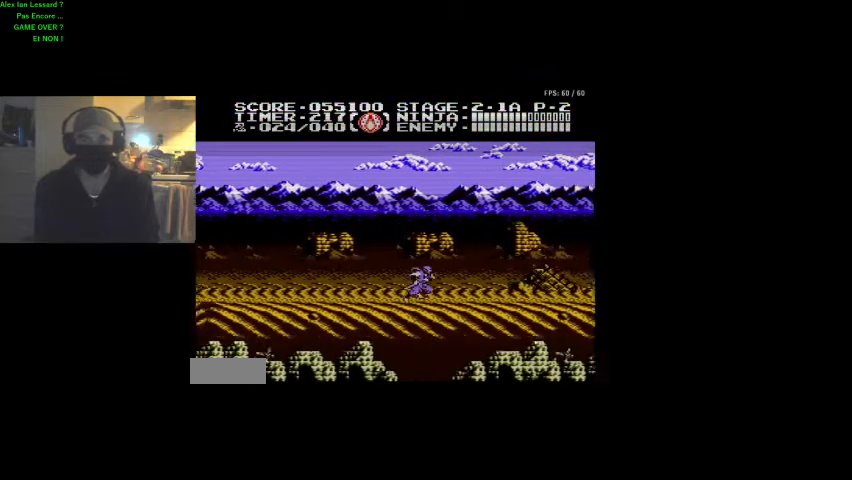
Gameplay with a controller (Nintendo layout); each line is a JSON object with the inputs held at the frame after it. "events" lists button and stick changes between this image and that frame as [ms after this image, input, new state], when the widget could be followed in between. Not read: A L3 R3.
{"buttons": ["DPAD_RIGHT"], "events": []}
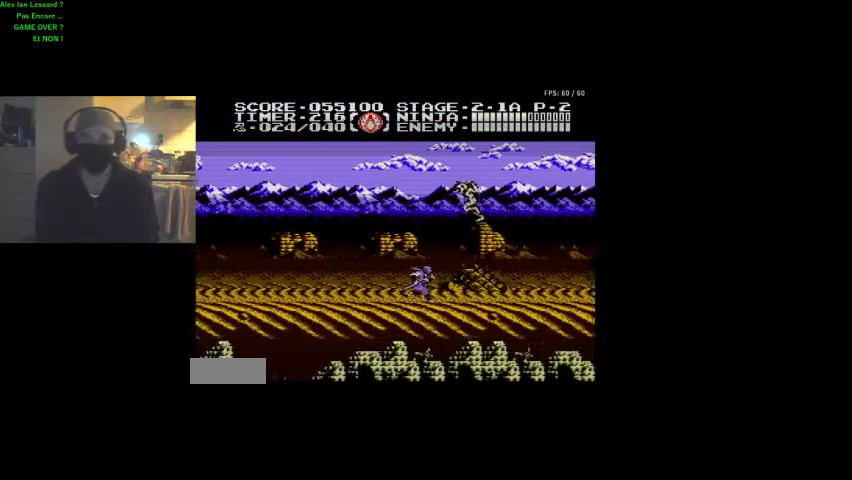
{"buttons": ["DPAD_RIGHT"], "events": []}
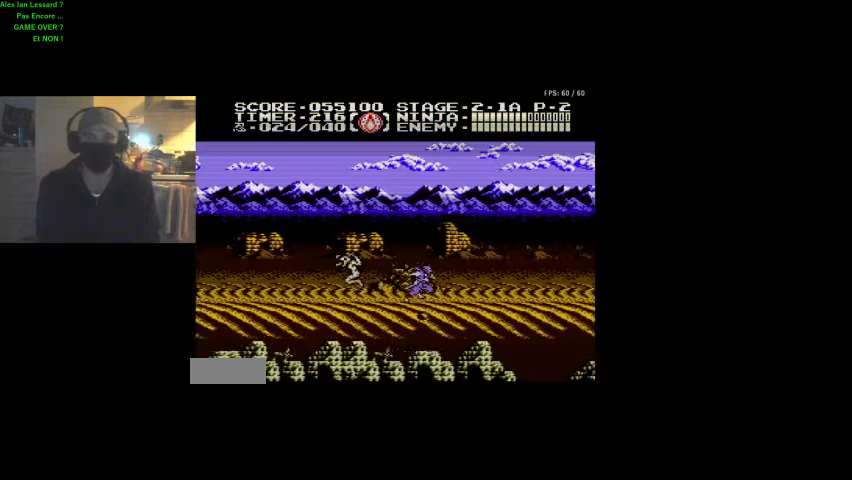
{"buttons": ["DPAD_RIGHT"], "events": [[67, "DPAD_LEFT", "down"], [67, "DPAD_RIGHT", "up"], [67, "DPAD_UP", "down"], [100, "B", "down"], [100, "DPAD_UP", "up"], [267, "B", "up"], [267, "DPAD_LEFT", "up"], [433, "DPAD_RIGHT", "down"]]}
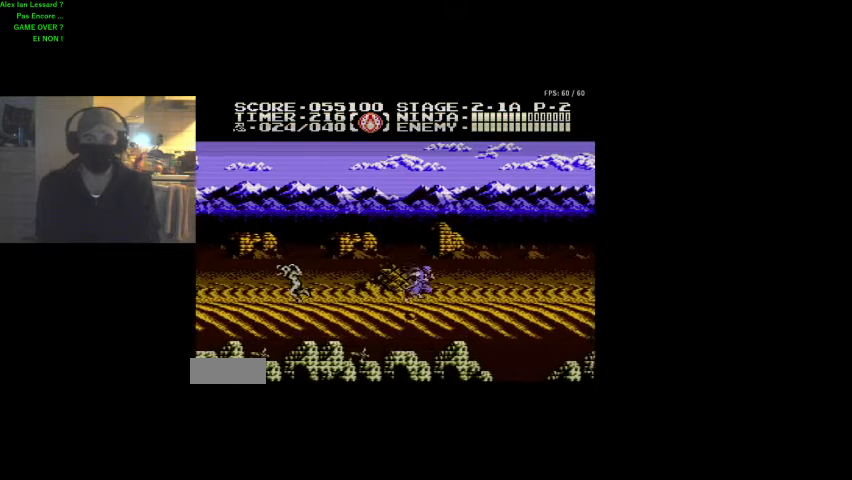
{"buttons": ["DPAD_RIGHT"], "events": []}
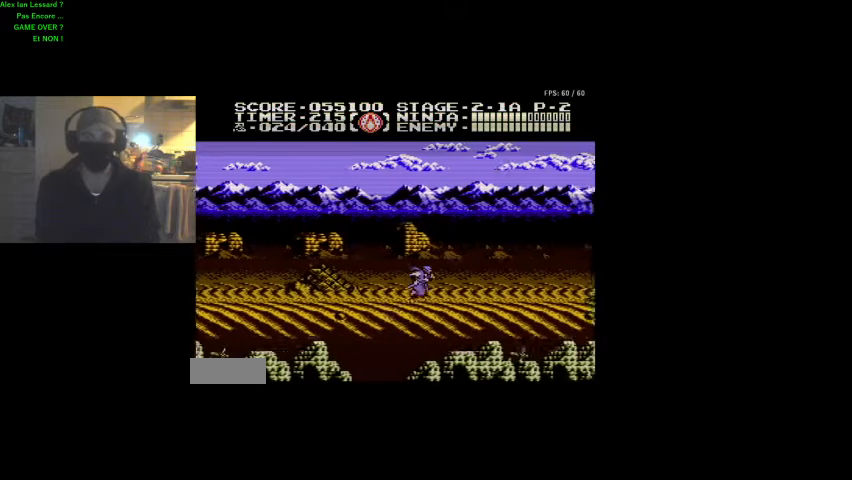
{"buttons": ["DPAD_RIGHT"], "events": []}
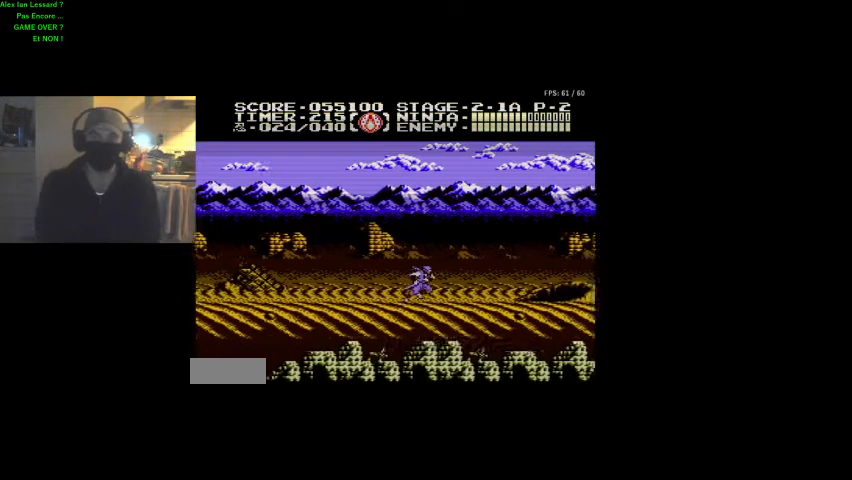
{"buttons": ["DPAD_RIGHT"], "events": []}
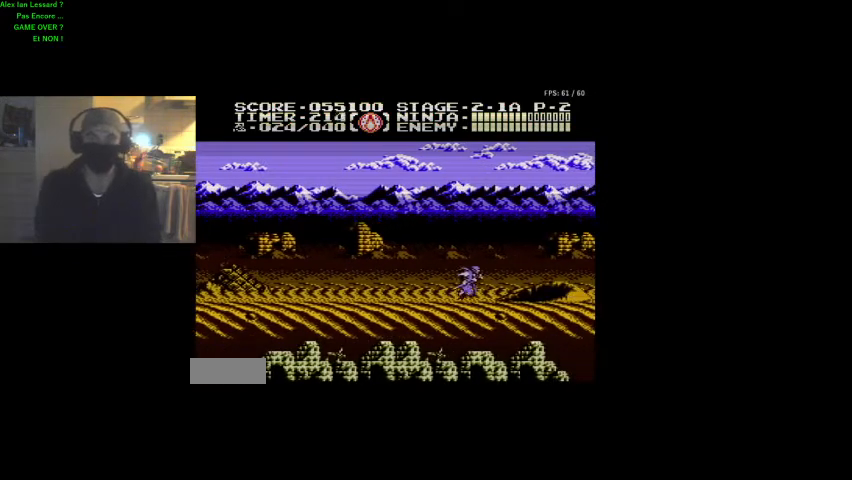
{"buttons": ["DPAD_RIGHT"], "events": []}
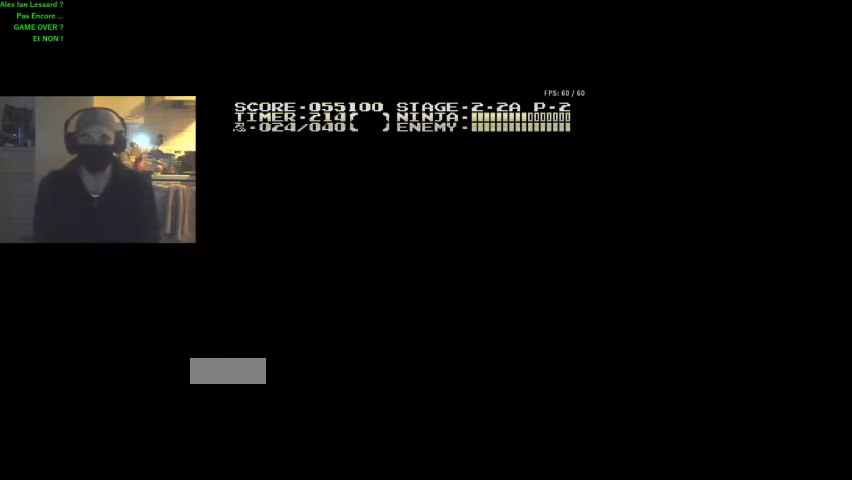
{"buttons": [], "events": [[300, "DPAD_RIGHT", "up"]]}
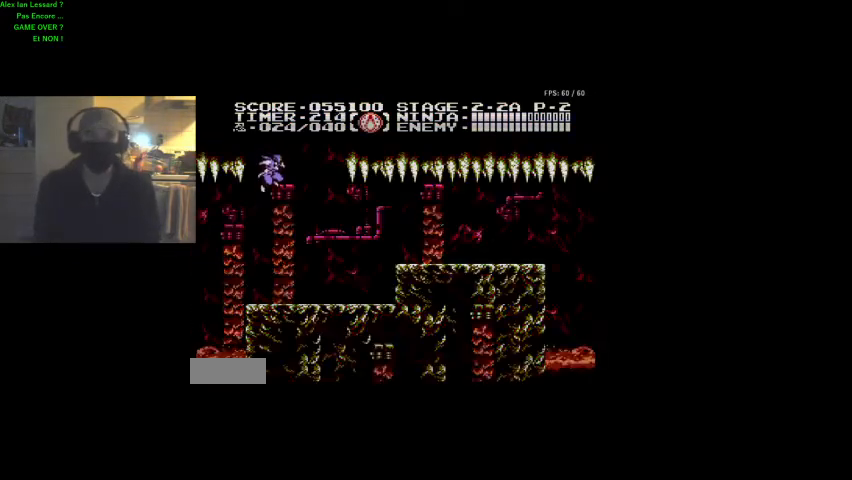
{"buttons": ["DPAD_RIGHT"], "events": [[467, "DPAD_RIGHT", "down"]]}
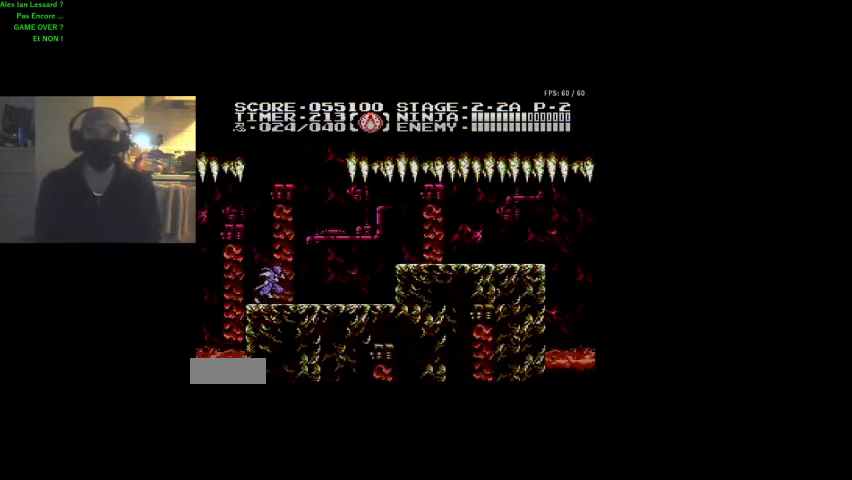
{"buttons": ["DPAD_RIGHT"], "events": []}
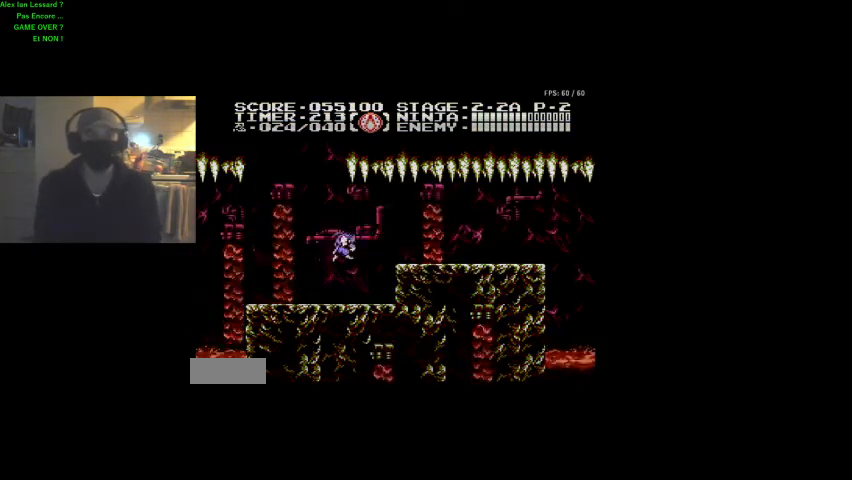
{"buttons": ["DPAD_RIGHT"], "events": [[33, "DPAD_UP", "down"], [200, "DPAD_UP", "up"]]}
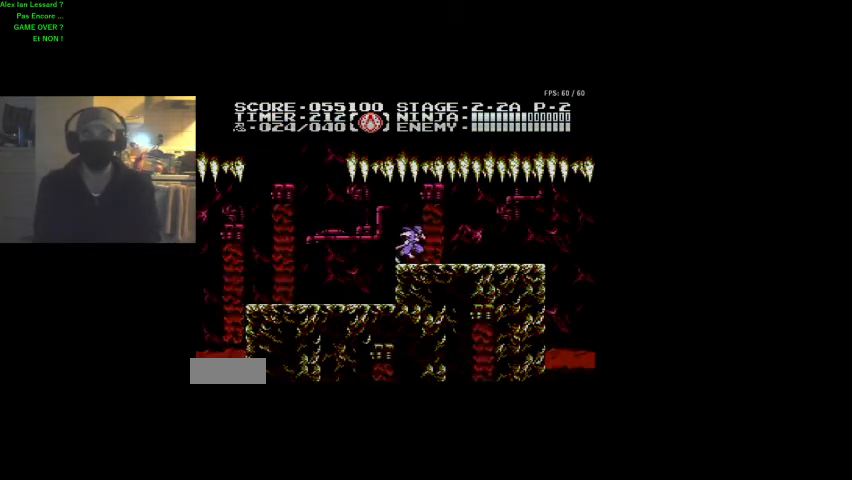
{"buttons": ["DPAD_RIGHT"], "events": []}
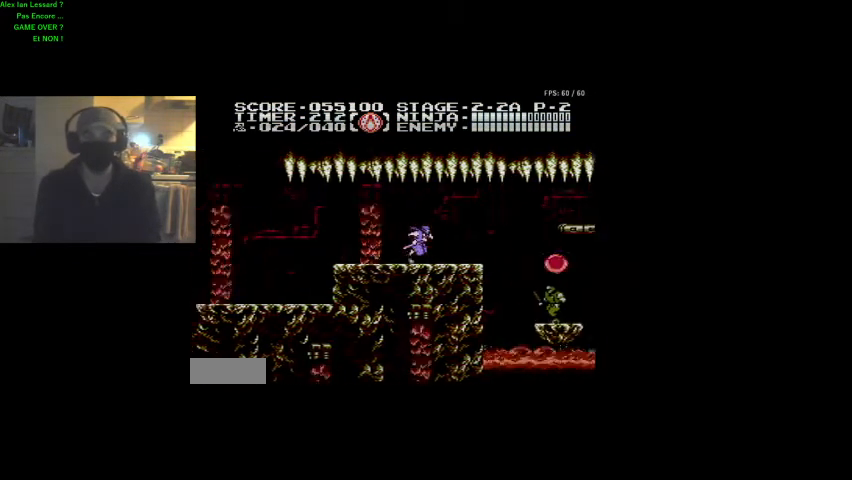
{"buttons": [], "events": [[300, "DPAD_RIGHT", "up"]]}
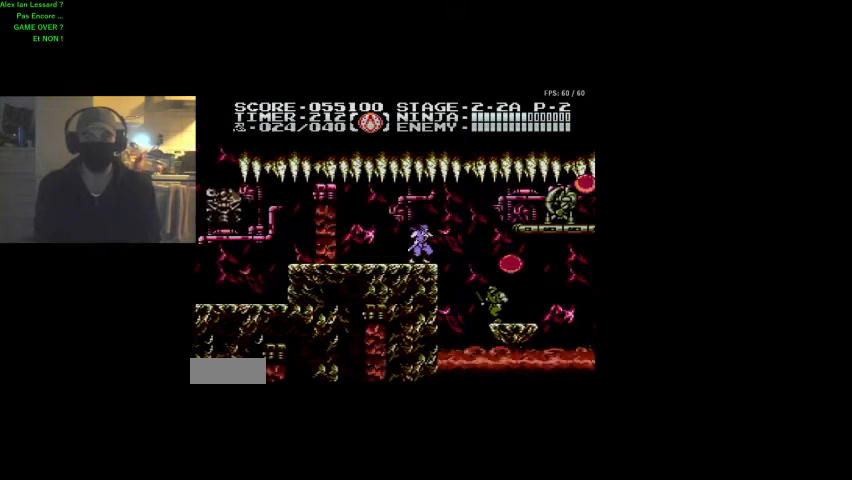
{"buttons": ["DPAD_UP"], "events": [[67, "DPAD_RIGHT", "down"], [67, "DPAD_UP", "down"], [133, "DPAD_UP", "up"], [167, "DPAD_RIGHT", "up"], [500, "DPAD_UP", "down"]]}
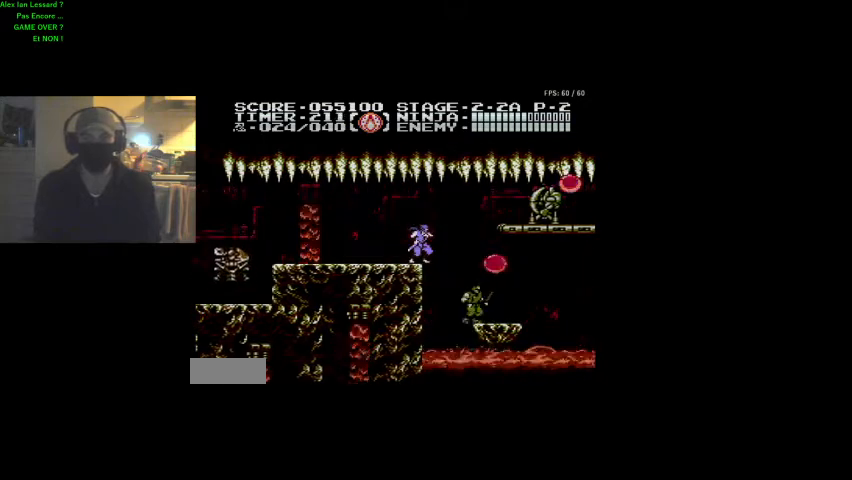
{"buttons": ["DPAD_UP"], "events": []}
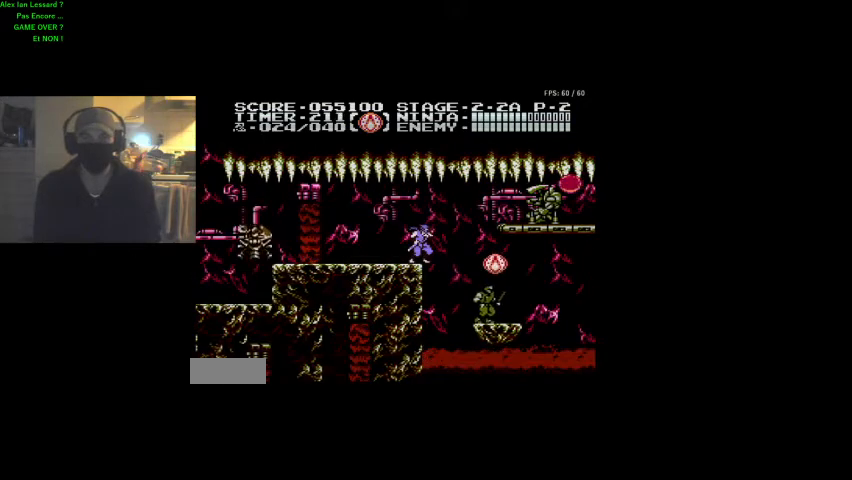
{"buttons": [], "events": [[233, "B", "down"], [367, "B", "up"], [400, "DPAD_UP", "up"]]}
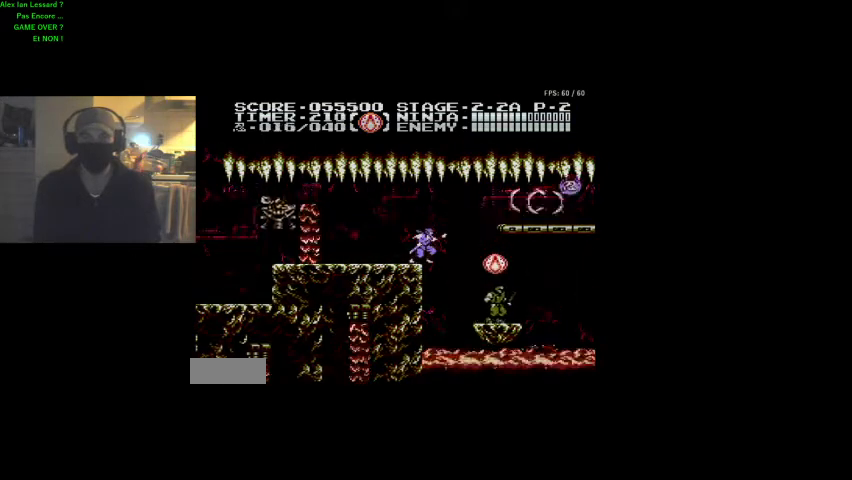
{"buttons": ["DPAD_LEFT"], "events": [[67, "DPAD_RIGHT", "down"], [200, "DPAD_RIGHT", "up"], [300, "DPAD_LEFT", "down"], [367, "DPAD_LEFT", "up"], [400, "DPAD_RIGHT", "down"], [400, "DPAD_UP", "down"], [433, "DPAD_LEFT", "down"], [433, "DPAD_RIGHT", "up"], [433, "DPAD_UP", "up"]]}
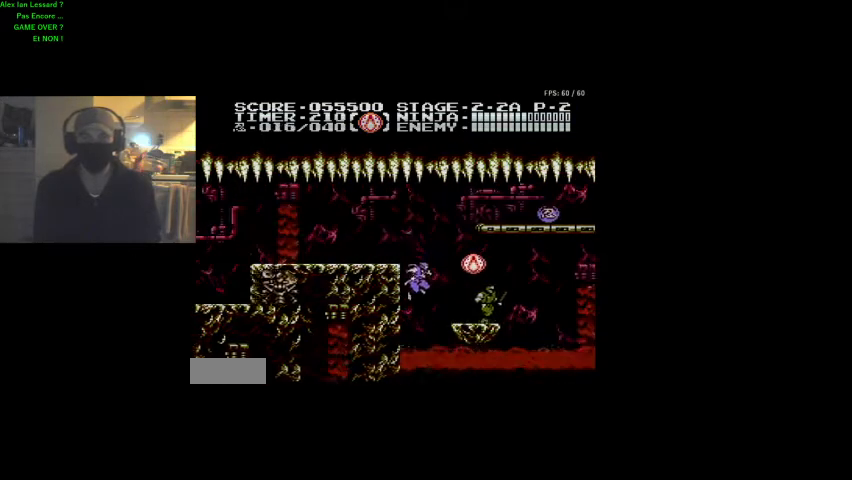
{"buttons": ["DPAD_LEFT"], "events": [[167, "DPAD_DOWN", "down"], [167, "DPAD_LEFT", "up"], [267, "DPAD_LEFT", "down"], [300, "DPAD_DOWN", "up"]]}
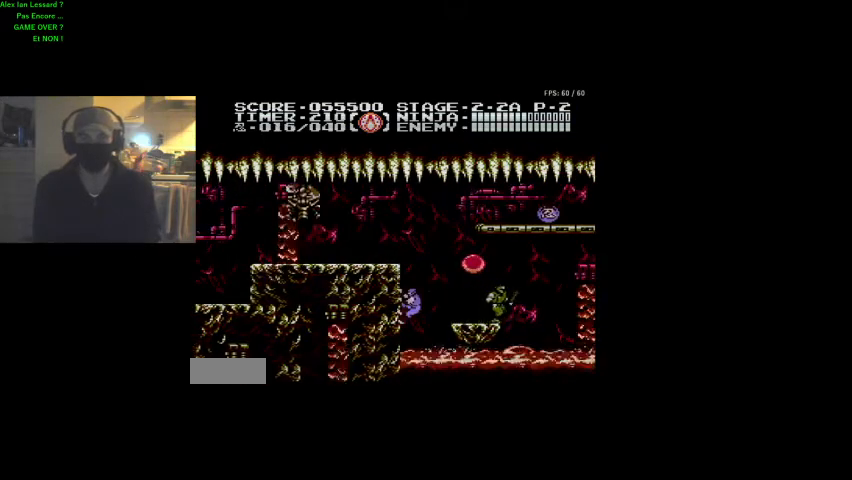
{"buttons": [], "events": [[167, "DPAD_DOWN", "down"], [167, "DPAD_LEFT", "up"], [200, "DPAD_LEFT", "down"], [333, "DPAD_LEFT", "up"], [467, "DPAD_DOWN", "up"]]}
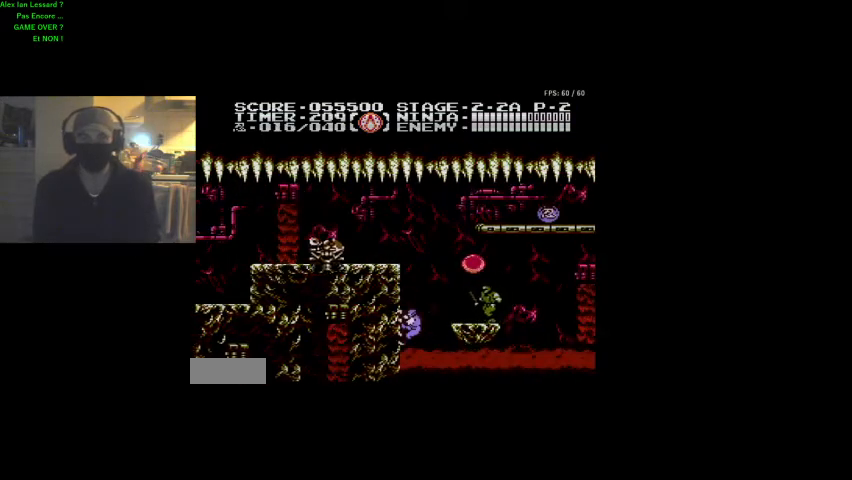
{"buttons": [], "events": [[67, "DPAD_RIGHT", "down"], [200, "B", "down"], [333, "B", "up"], [367, "DPAD_UP", "down"], [400, "DPAD_RIGHT", "up"], [400, "DPAD_UP", "up"]]}
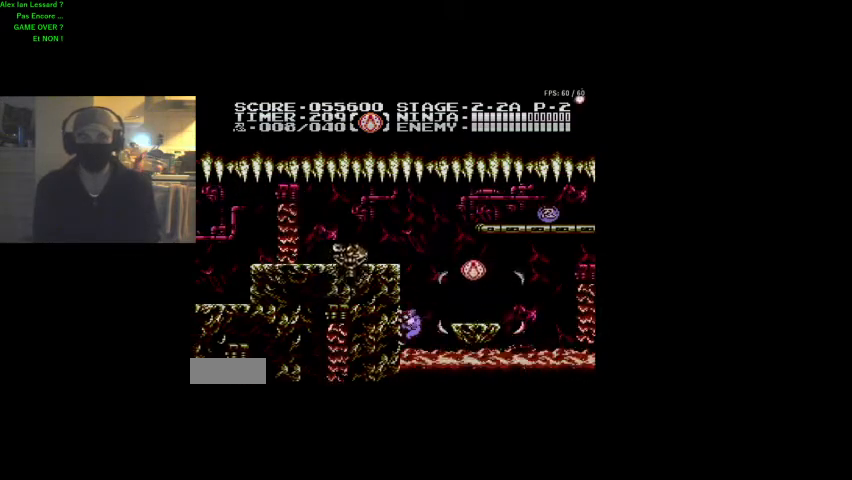
{"buttons": ["DPAD_UP", "DPAD_RIGHT"], "events": [[33, "DPAD_RIGHT", "down"], [33, "DPAD_UP", "down"]]}
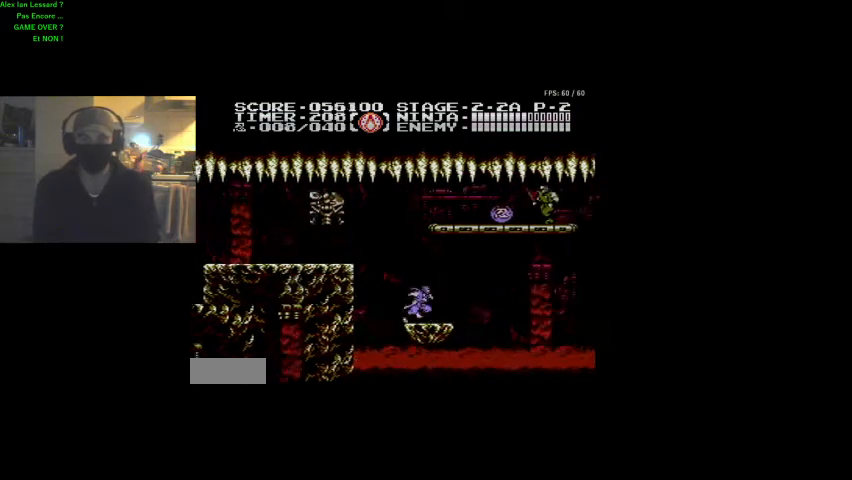
{"buttons": [], "events": [[100, "DPAD_UP", "up"], [133, "DPAD_RIGHT", "up"], [233, "DPAD_LEFT", "down"], [300, "DPAD_LEFT", "up"], [400, "B", "down"], [500, "B", "up"]]}
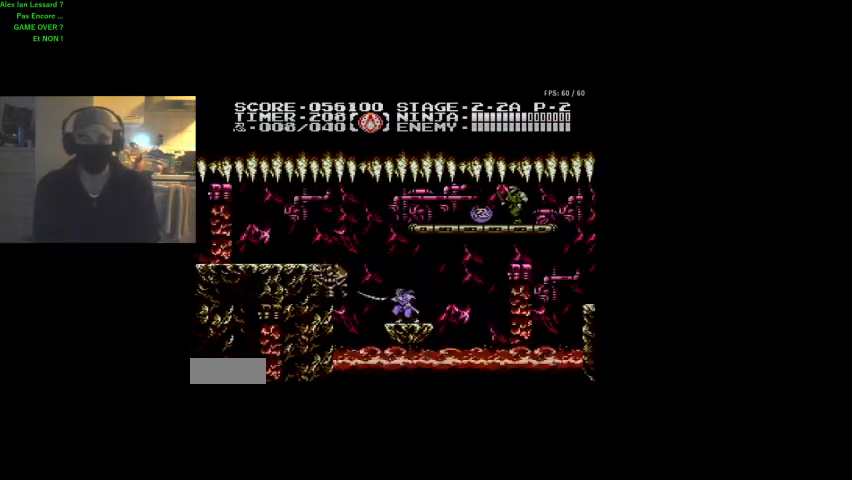
{"buttons": [], "events": [[200, "B", "down"], [333, "B", "up"], [400, "B", "down"], [500, "B", "up"]]}
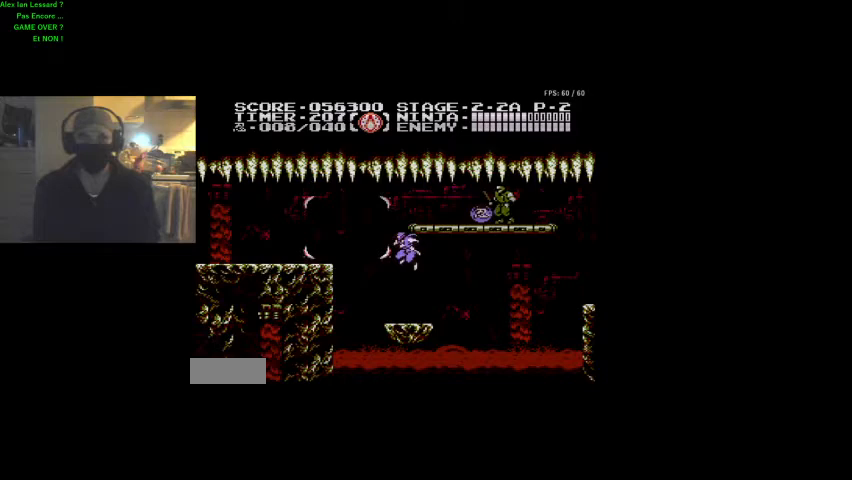
{"buttons": [], "events": [[67, "B", "down"], [100, "B", "up"]]}
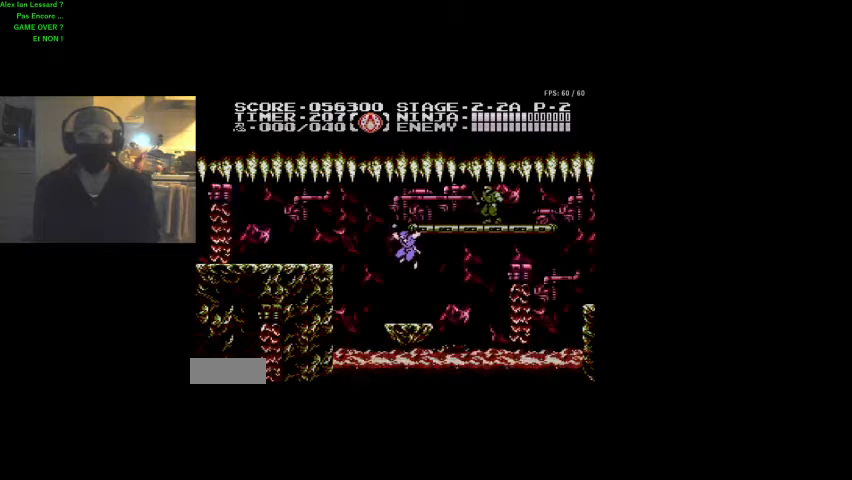
{"buttons": ["B"], "events": [[167, "DPAD_RIGHT", "down"], [200, "DPAD_UP", "down"], [300, "DPAD_UP", "up"], [367, "DPAD_RIGHT", "up"], [467, "B", "down"]]}
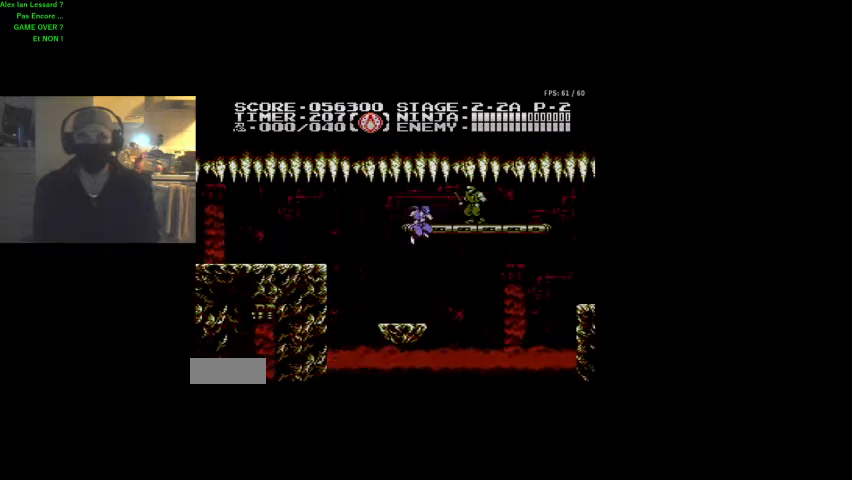
{"buttons": ["DPAD_RIGHT"], "events": [[67, "B", "up"], [233, "DPAD_RIGHT", "down"], [233, "DPAD_UP", "down"], [367, "DPAD_UP", "up"]]}
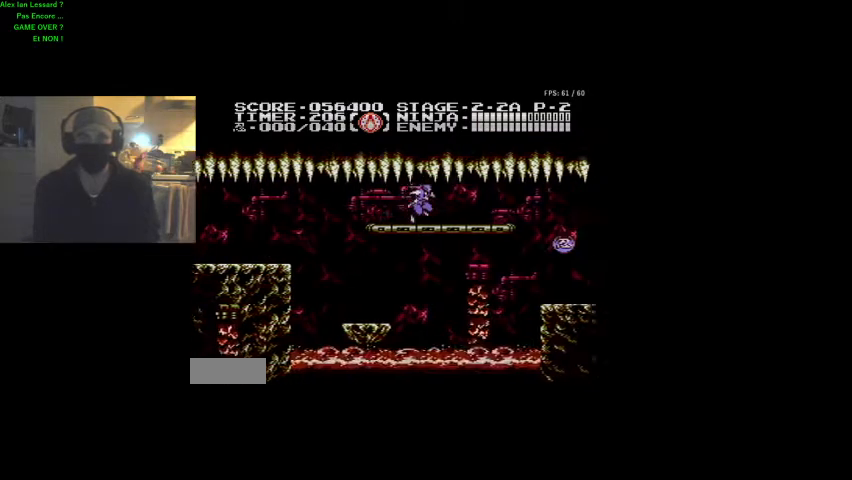
{"buttons": [], "events": [[33, "DPAD_UP", "down"], [467, "DPAD_RIGHT", "up"], [467, "DPAD_UP", "up"]]}